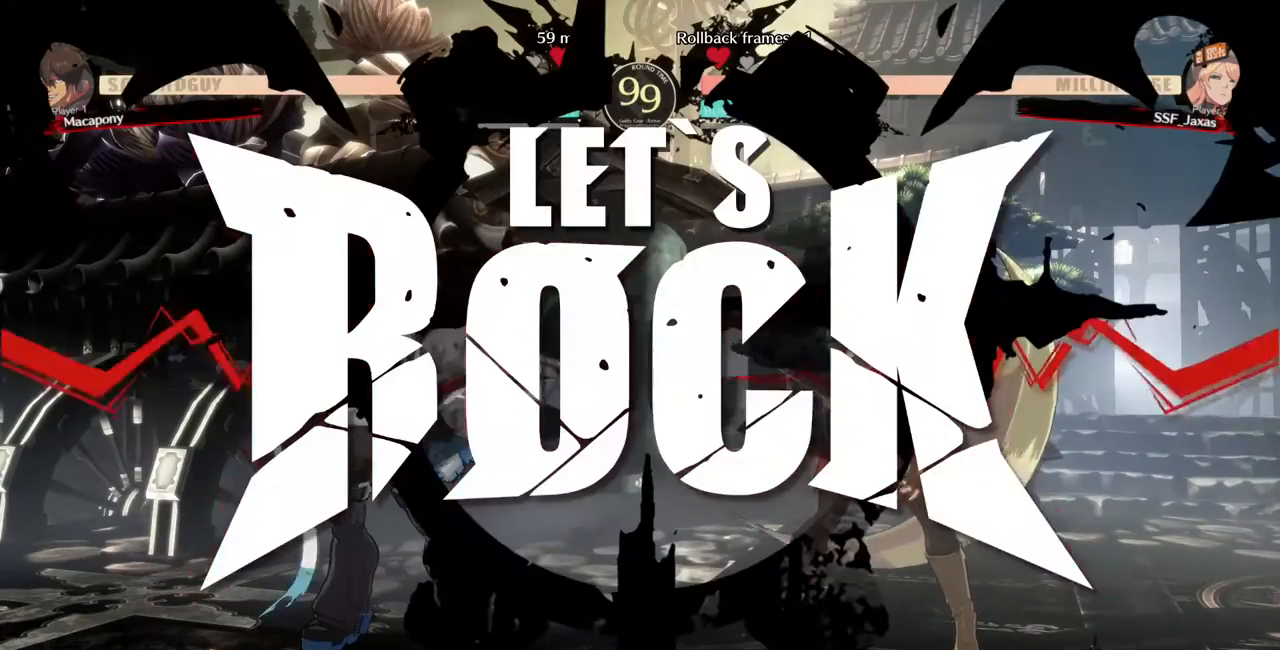
Gameplay with a controller (PlayStation layout); each line is a JSON object with the inputs held at the frame after it (dt_ms = milliseconds from this image to that frame). "events" lists button and stick changes between this image and that frame as [ms after this image, input, new state], when the widget could be followed in between. Not read: L3 R3.
{"dt_ms": 520, "buttons": ["DPAD_RIGHT"], "events": [[40, "DPAD_DOWN", "down"], [40, "DPAD_LEFT", "down"], [40, "DPAD_RIGHT", "up"], [160, "DPAD_LEFT", "up"], [200, "DPAD_RIGHT", "down"], [240, "DPAD_DOWN", "up"], [360, "DPAD_RIGHT", "up"], [520, "DPAD_RIGHT", "down"]]}
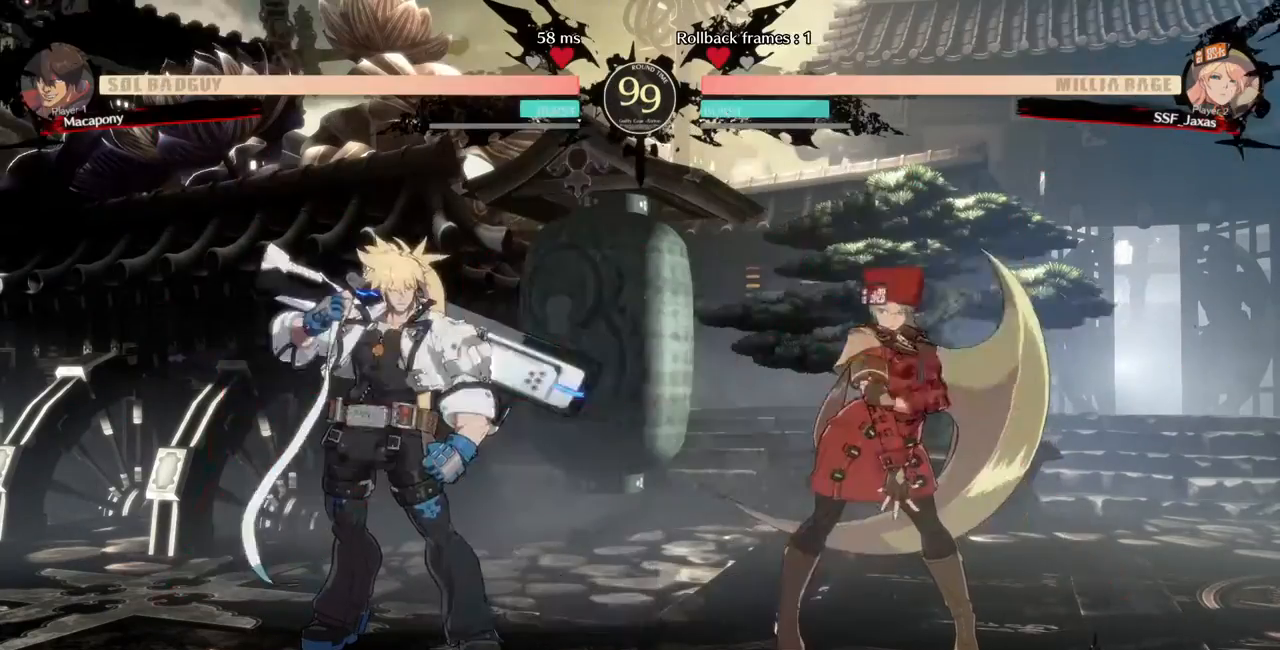
{"dt_ms": 480, "buttons": ["DPAD_LEFT"], "events": [[320, "DPAD_LEFT", "down"], [320, "DPAD_RIGHT", "up"]]}
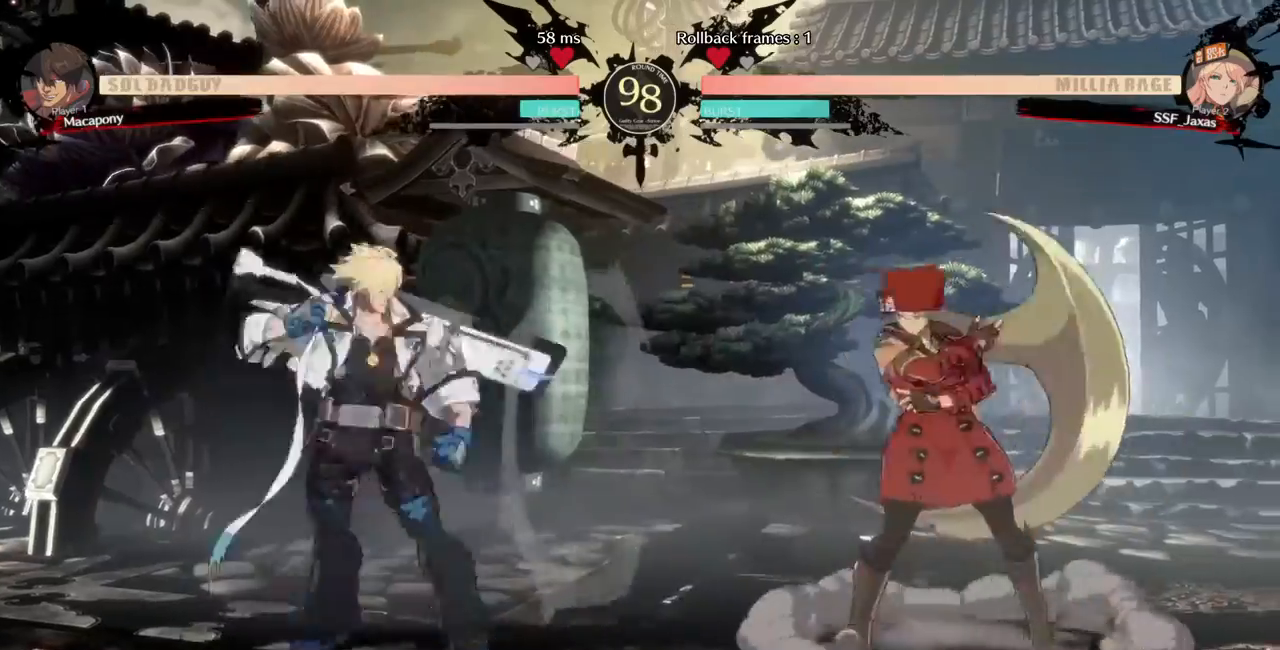
{"dt_ms": 520, "buttons": [], "events": [[40, "DPAD_LEFT", "up"], [160, "DPAD_RIGHT", "down"], [440, "DPAD_LEFT", "down"], [440, "DPAD_RIGHT", "up"], [520, "DPAD_LEFT", "up"]]}
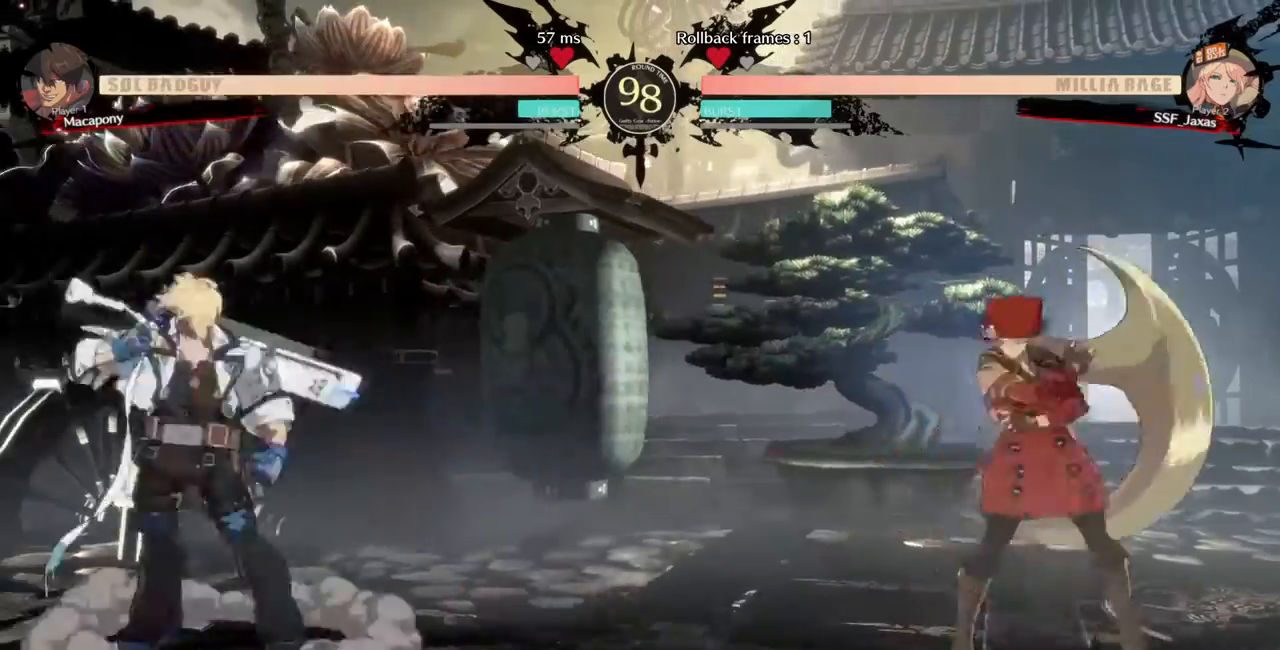
{"dt_ms": 480, "buttons": ["DPAD_RIGHT"], "events": [[40, "DPAD_LEFT", "down"], [120, "DPAD_DOWN", "down"], [200, "SQUARE", "down"], [280, "DPAD_LEFT", "up"], [320, "SQUARE", "up"], [360, "DPAD_DOWN", "up"], [400, "DPAD_RIGHT", "down"]]}
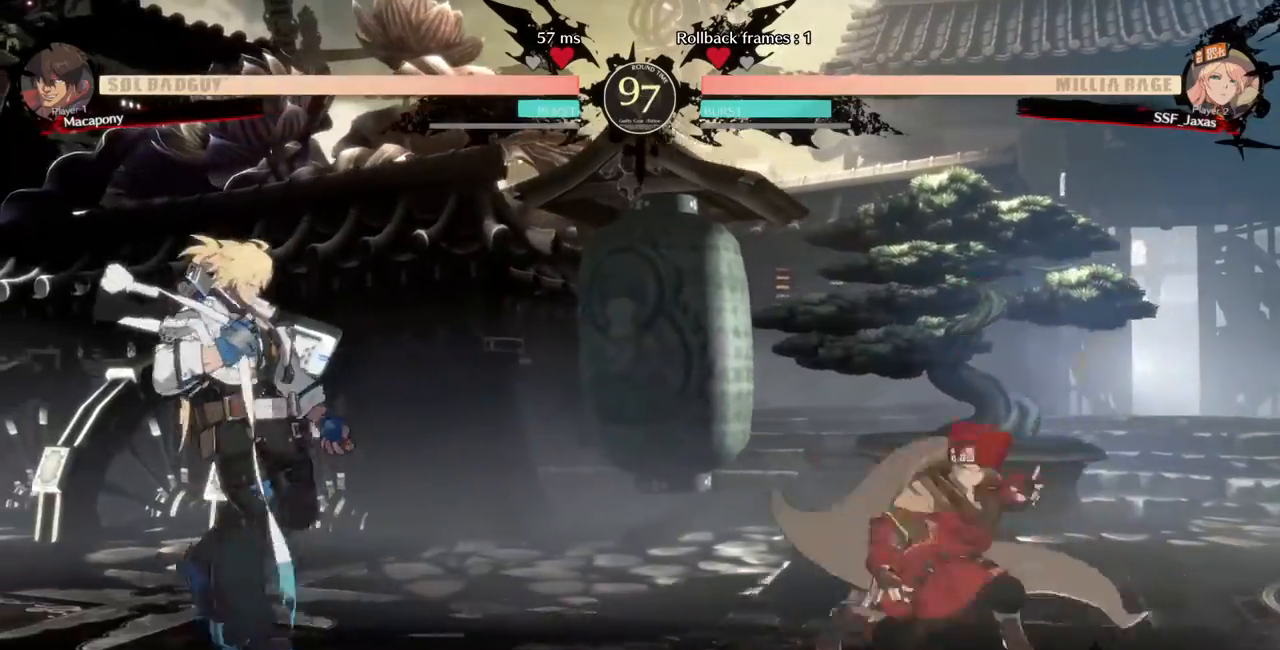
{"dt_ms": 520, "buttons": [], "events": [[200, "DPAD_RIGHT", "up"], [240, "DPAD_LEFT", "down"], [240, "DPAD_UP", "down"], [280, "L1", "down"], [360, "DPAD_LEFT", "up"], [360, "DPAD_UP", "up"], [400, "L1", "up"], [440, "DPAD_RIGHT", "down"], [520, "DPAD_RIGHT", "up"]]}
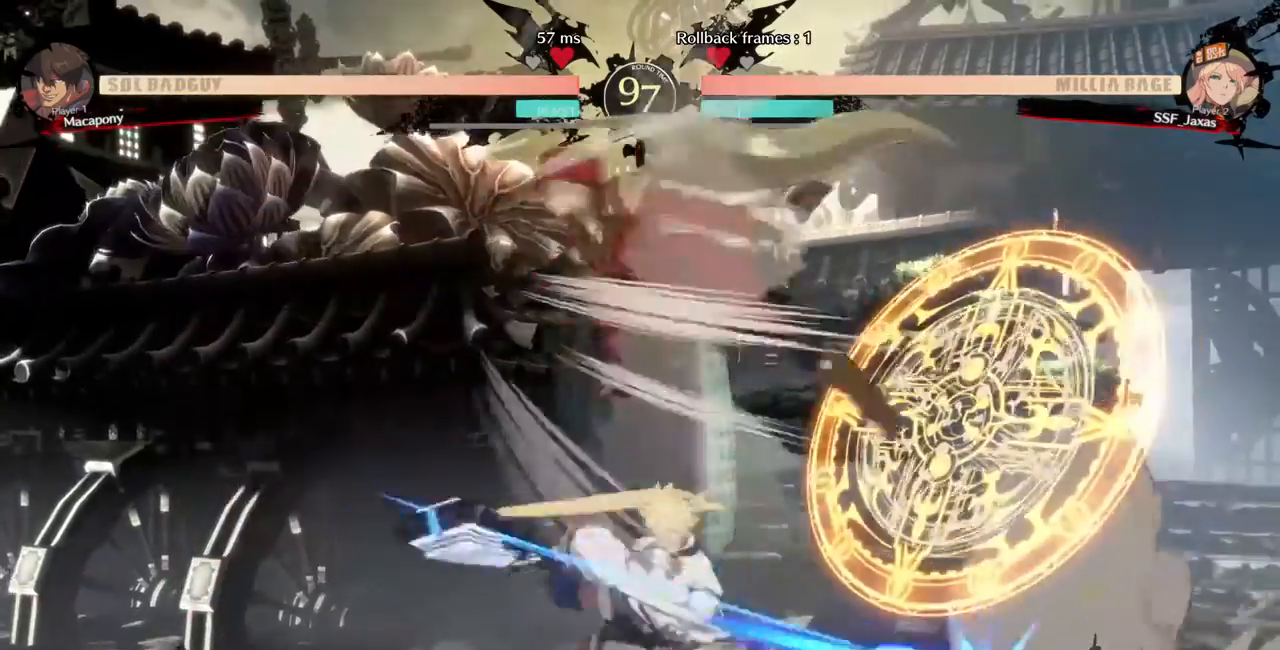
{"dt_ms": 480, "buttons": ["DPAD_DOWN"], "events": [[160, "TRIANGLE", "down"], [320, "TRIANGLE", "up"], [480, "DPAD_DOWN", "down"]]}
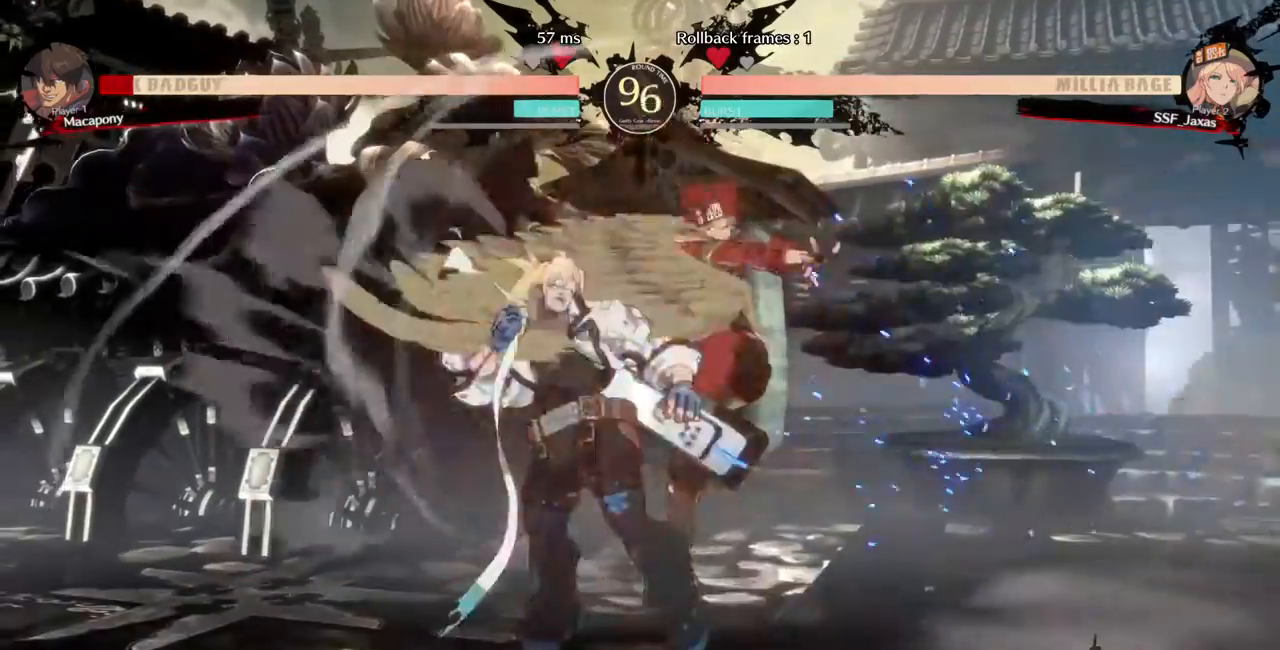
{"dt_ms": 520, "buttons": []}
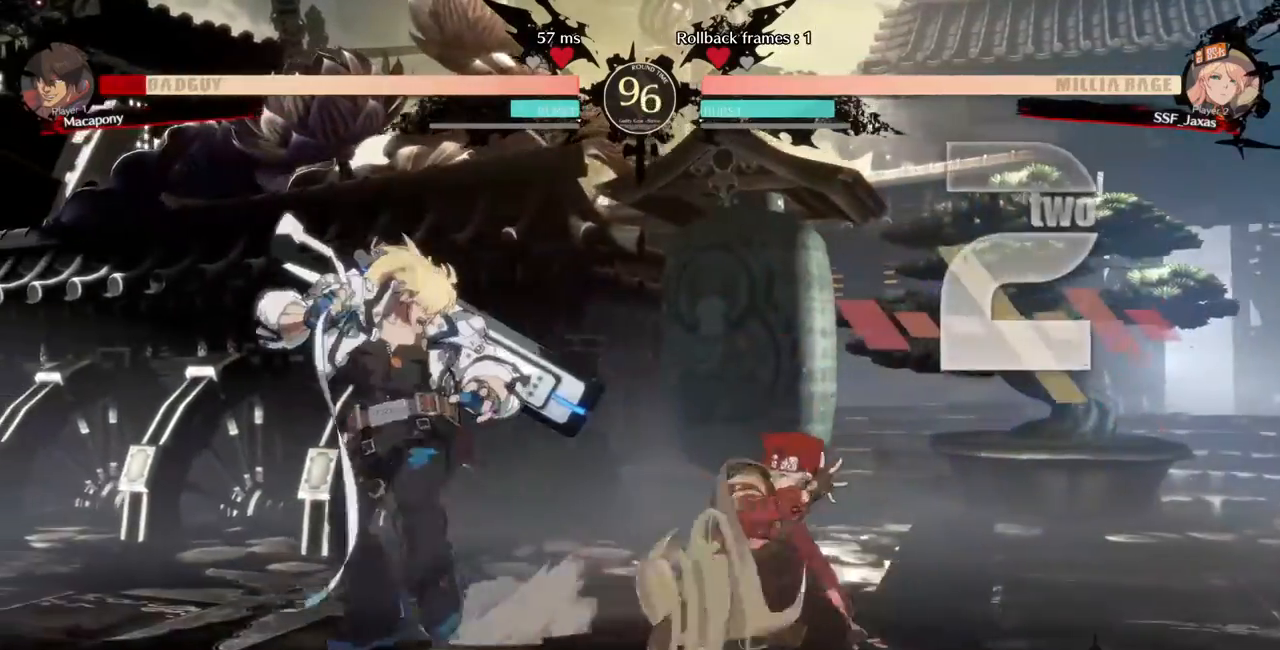
{"dt_ms": 480, "buttons": []}
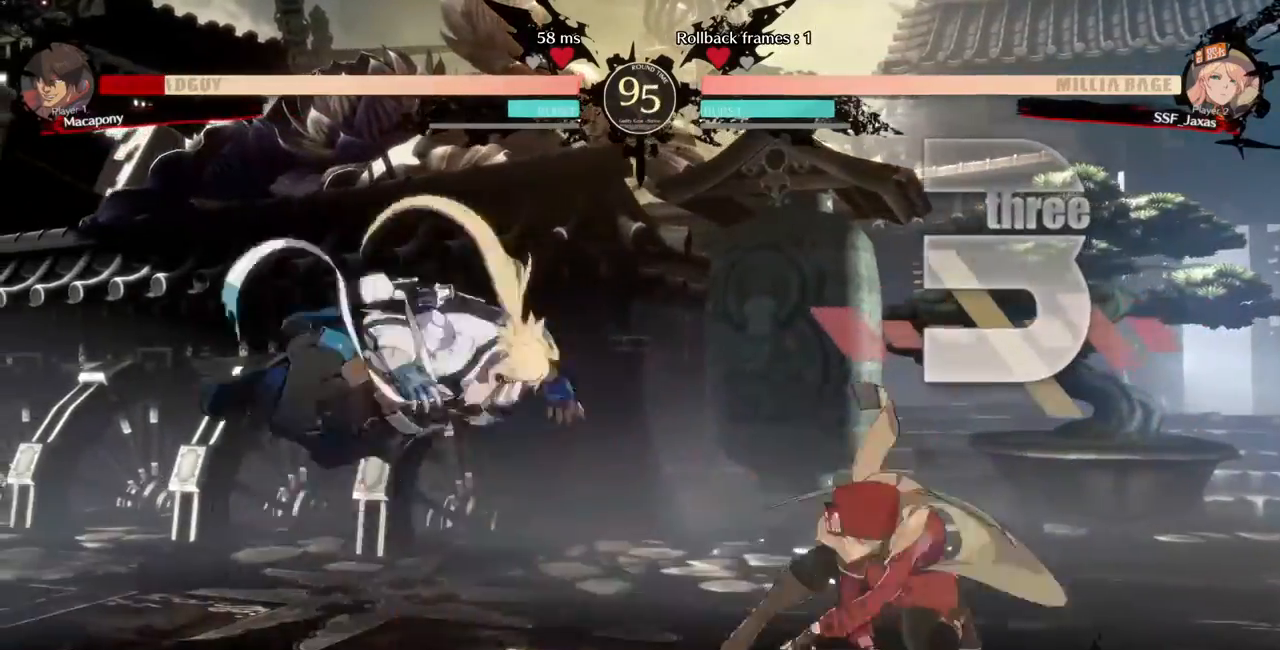
{"dt_ms": 1000, "buttons": ["SQUARE", "DPAD_DOWN", "DPAD_RIGHT"]}
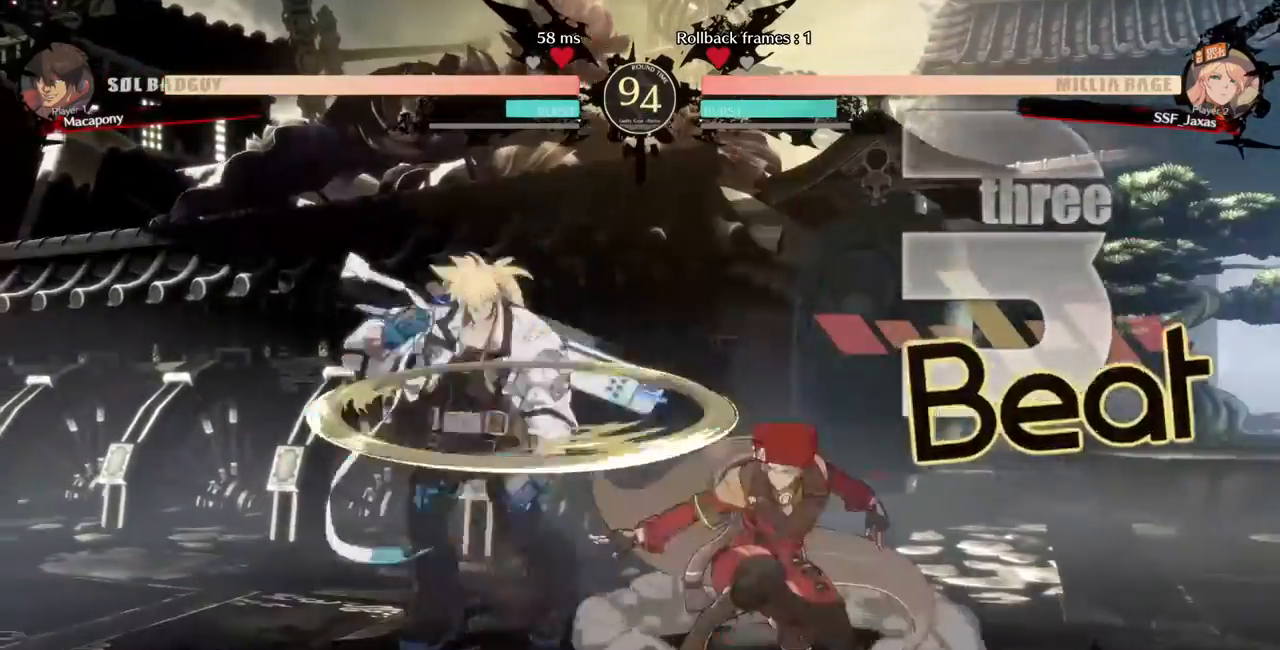
{"dt_ms": 1000, "buttons": []}
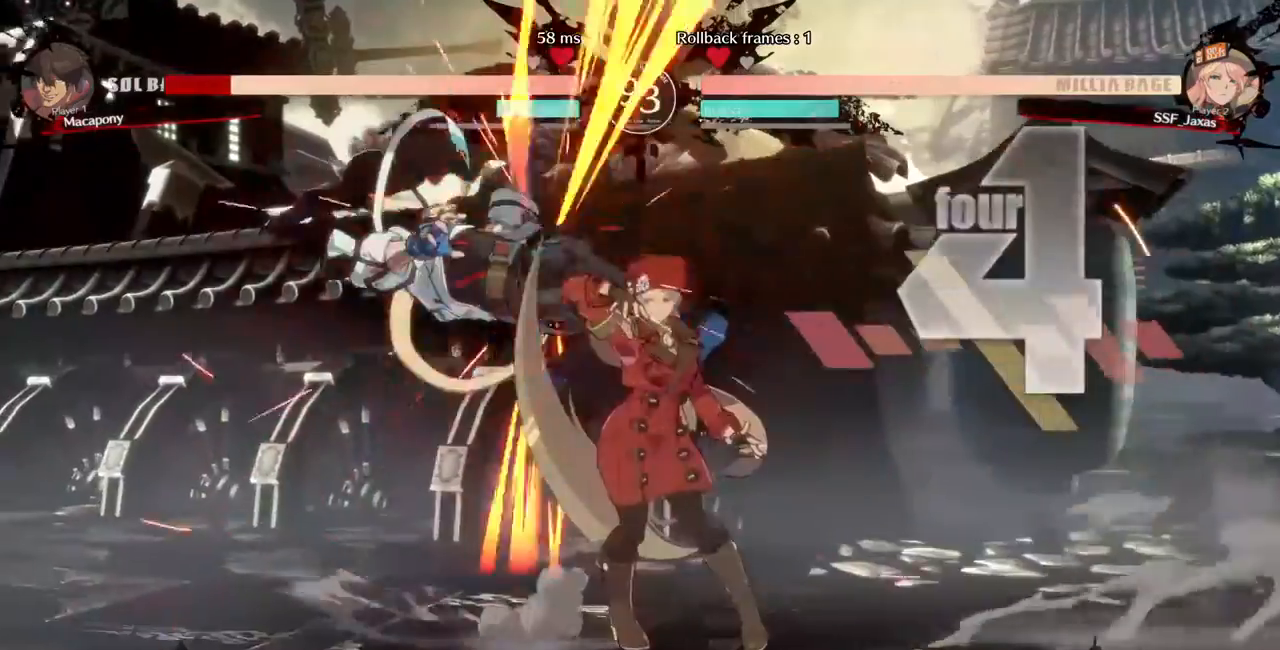
{"dt_ms": 520, "buttons": [], "events": [[160, "DPAD_LEFT", "down"], [240, "R1", "down"], [440, "DPAD_LEFT", "up"], [440, "R1", "up"]]}
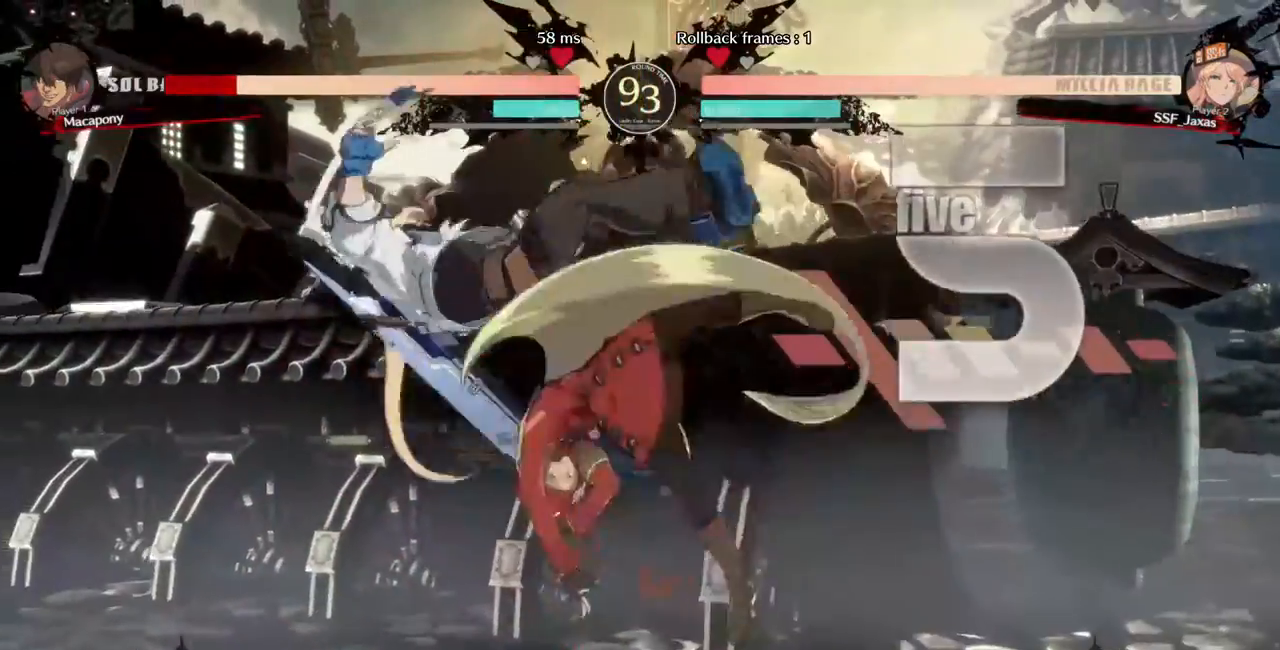
{"dt_ms": 1000, "buttons": ["R1", "DPAD_LEFT"]}
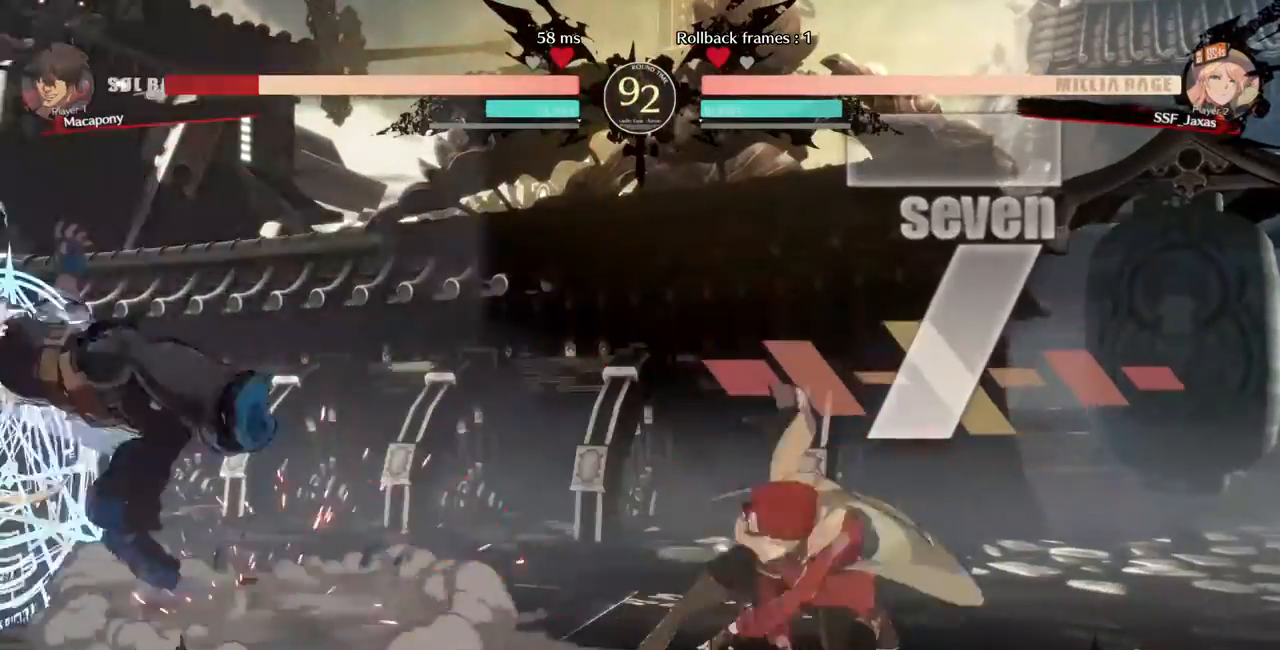
{"dt_ms": 480, "buttons": ["DPAD_RIGHT"], "events": [[160, "R1", "up"], [200, "DPAD_LEFT", "up"], [240, "DPAD_RIGHT", "down"]]}
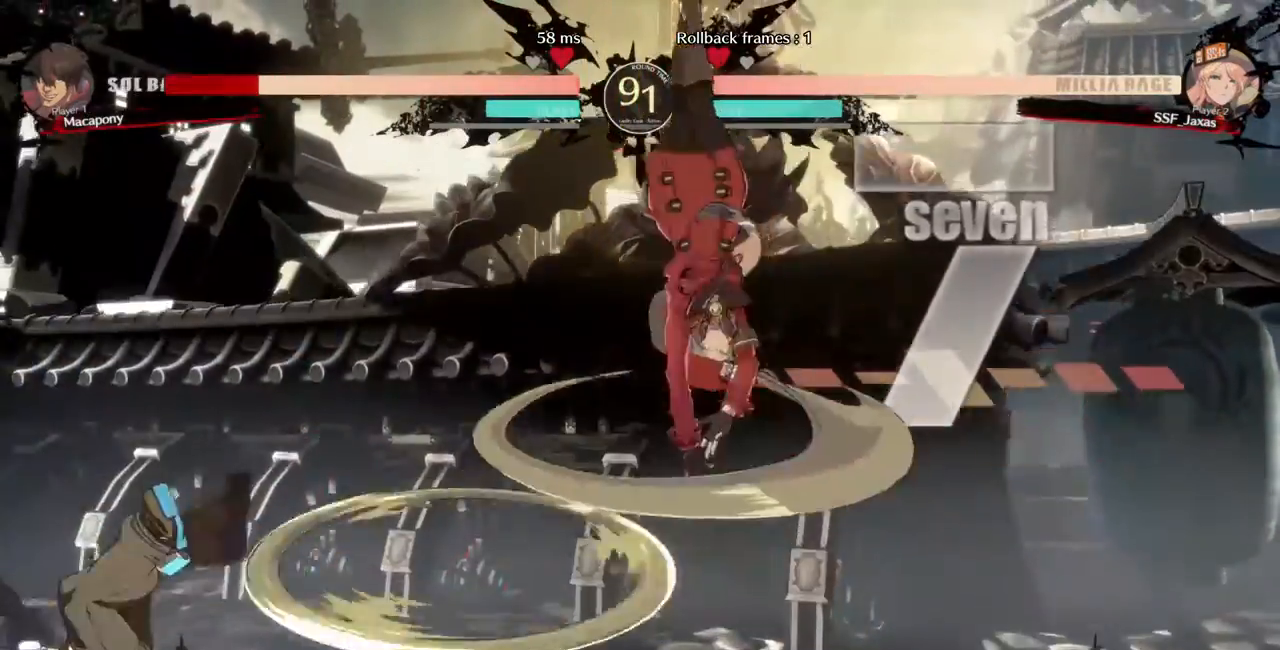
{"dt_ms": 520, "buttons": ["DPAD_RIGHT"], "events": [[440, "L1", "down"], [520, "L1", "up"]]}
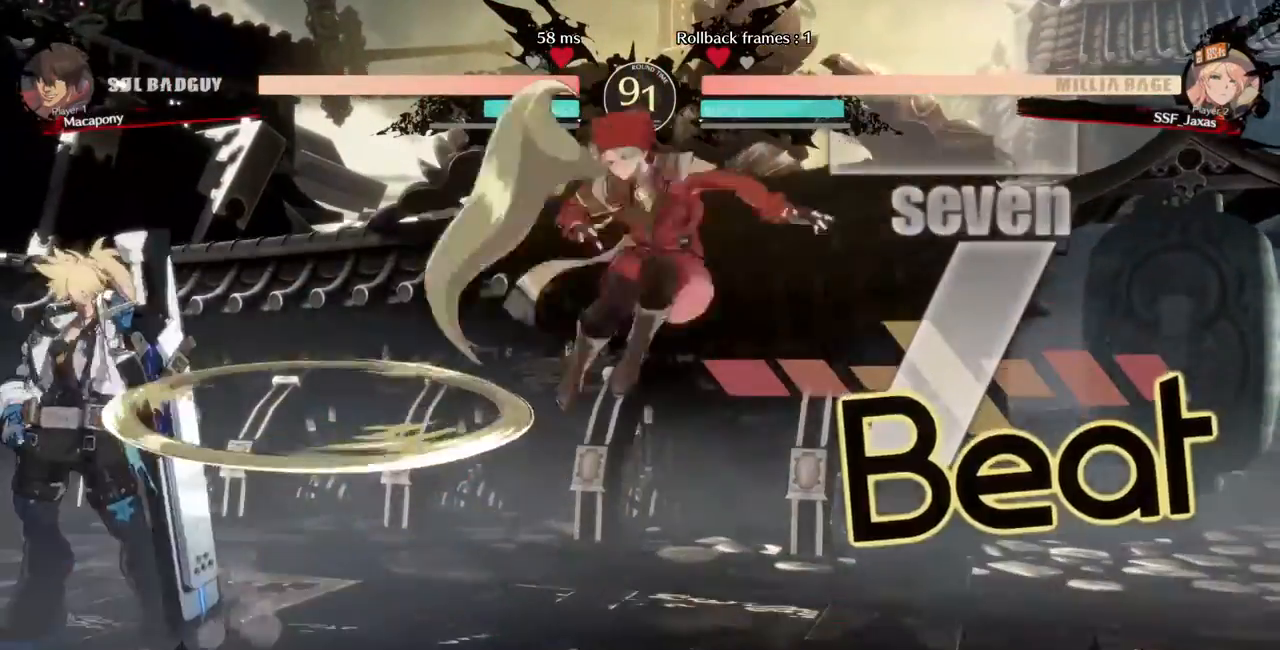
{"dt_ms": 480, "buttons": [], "events": [[80, "DPAD_RIGHT", "up"], [120, "SQUARE", "down"], [280, "SQUARE", "up"], [400, "DPAD_LEFT", "down"], [480, "DPAD_LEFT", "up"]]}
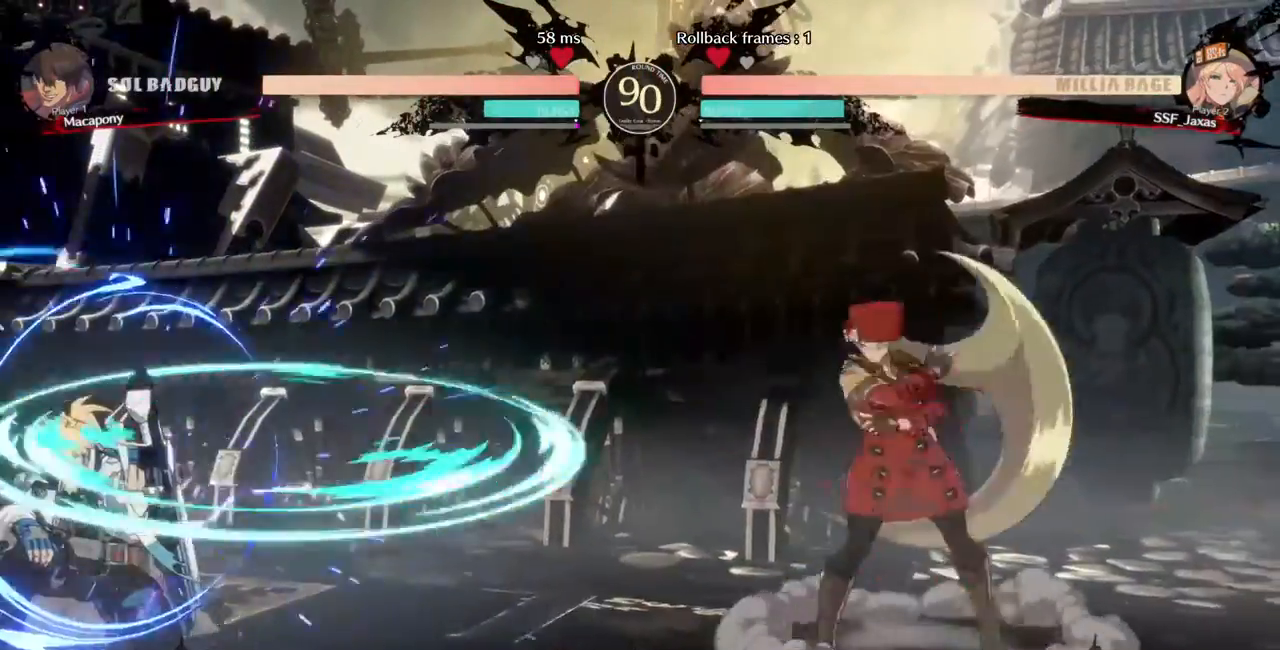
{"dt_ms": 520, "buttons": ["DPAD_DOWN"], "events": [[40, "DPAD_LEFT", "down"], [360, "DPAD_LEFT", "up"], [400, "DPAD_DOWN", "down"], [400, "SQUARE", "down"], [520, "SQUARE", "up"]]}
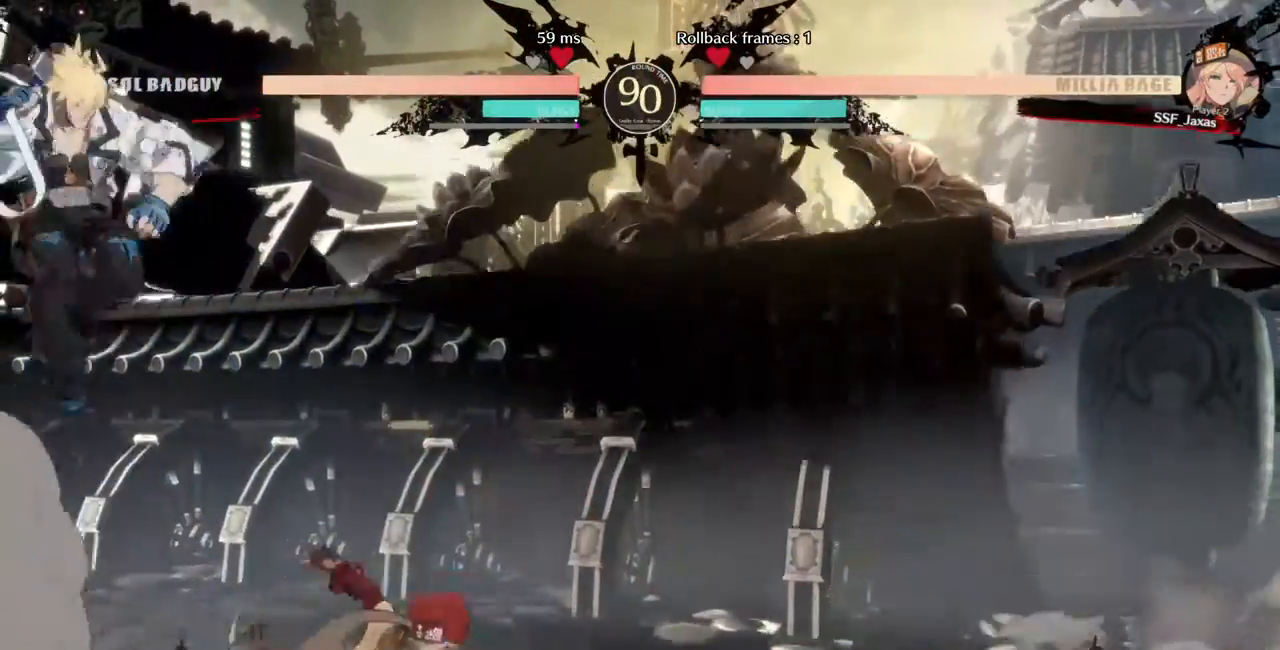
{"dt_ms": 480, "buttons": ["DPAD_RIGHT"], "events": [[120, "DPAD_DOWN", "up"], [120, "DPAD_RIGHT", "down"], [360, "DPAD_UP", "down"], [480, "DPAD_UP", "up"]]}
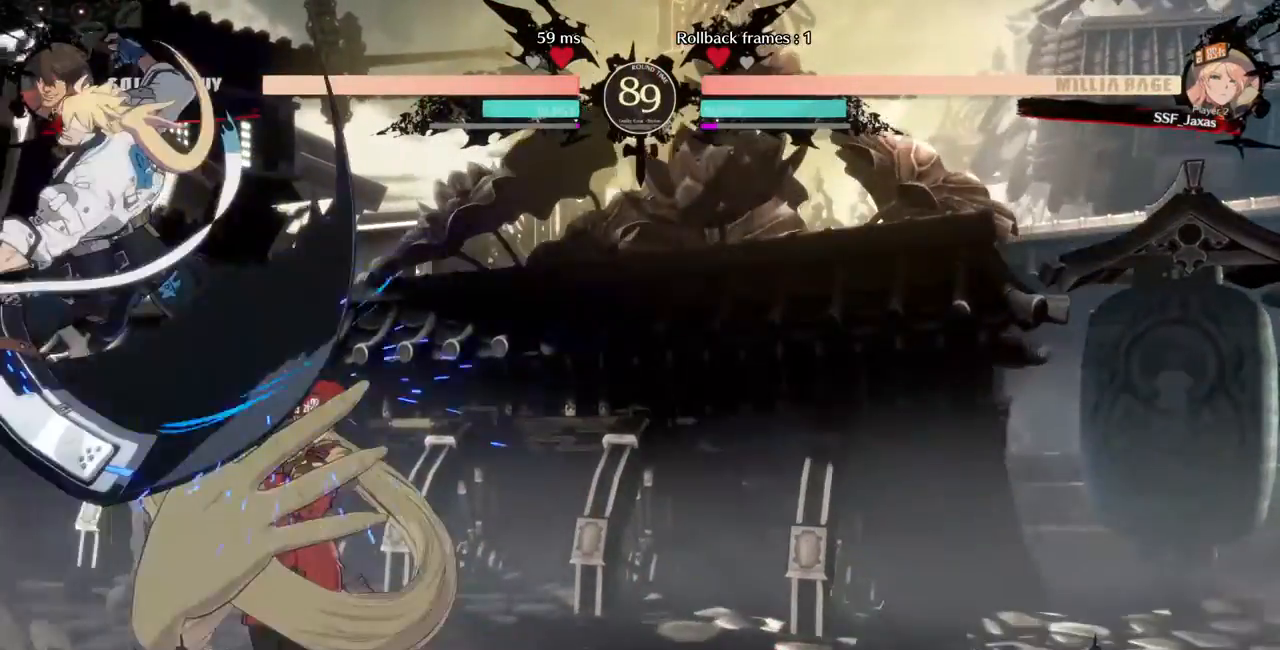
{"dt_ms": 520, "buttons": ["SQUARE", "TRIANGLE", "DPAD_DOWN", "DPAD_RIGHT"], "events": [[200, "DPAD_DOWN", "down"], [280, "TRIANGLE", "down"], [320, "SQUARE", "down"]]}
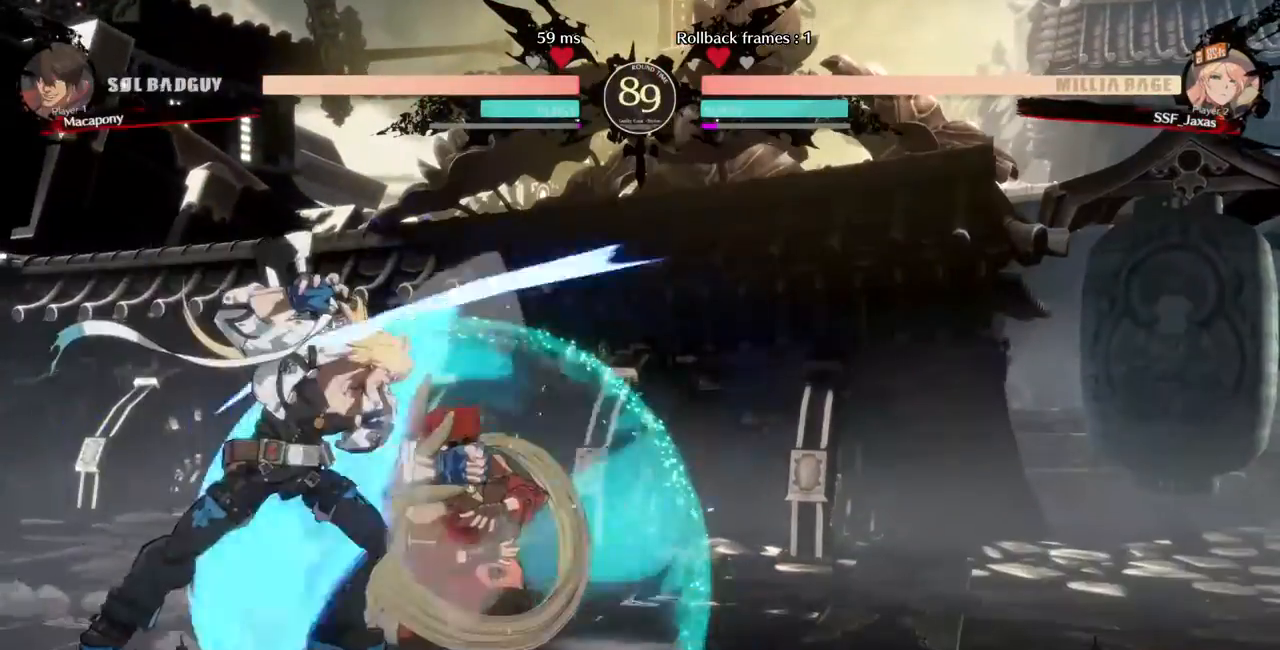
{"dt_ms": 480, "buttons": ["DPAD_DOWN", "DPAD_RIGHT"]}
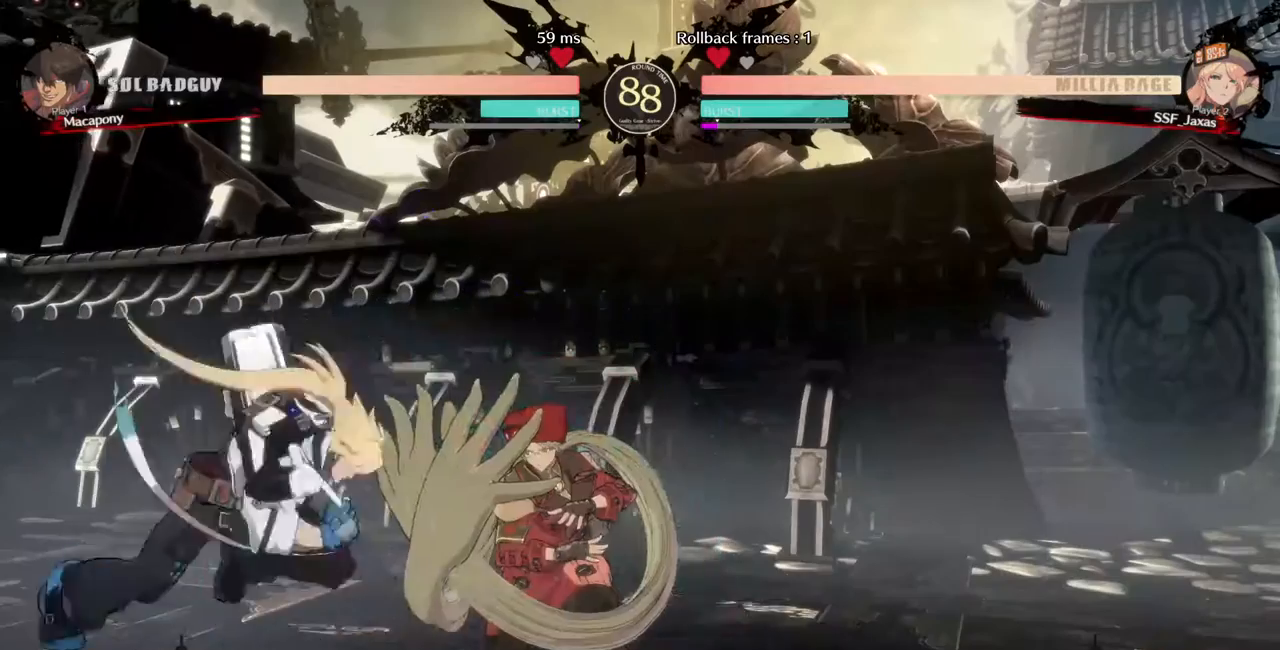
{"dt_ms": 520, "buttons": [], "events": [[80, "SQUARE", "down"], [200, "SQUARE", "up"], [240, "R2", "down"], [400, "R2", "up"], [480, "DPAD_DOWN", "up"], [520, "DPAD_RIGHT", "up"]]}
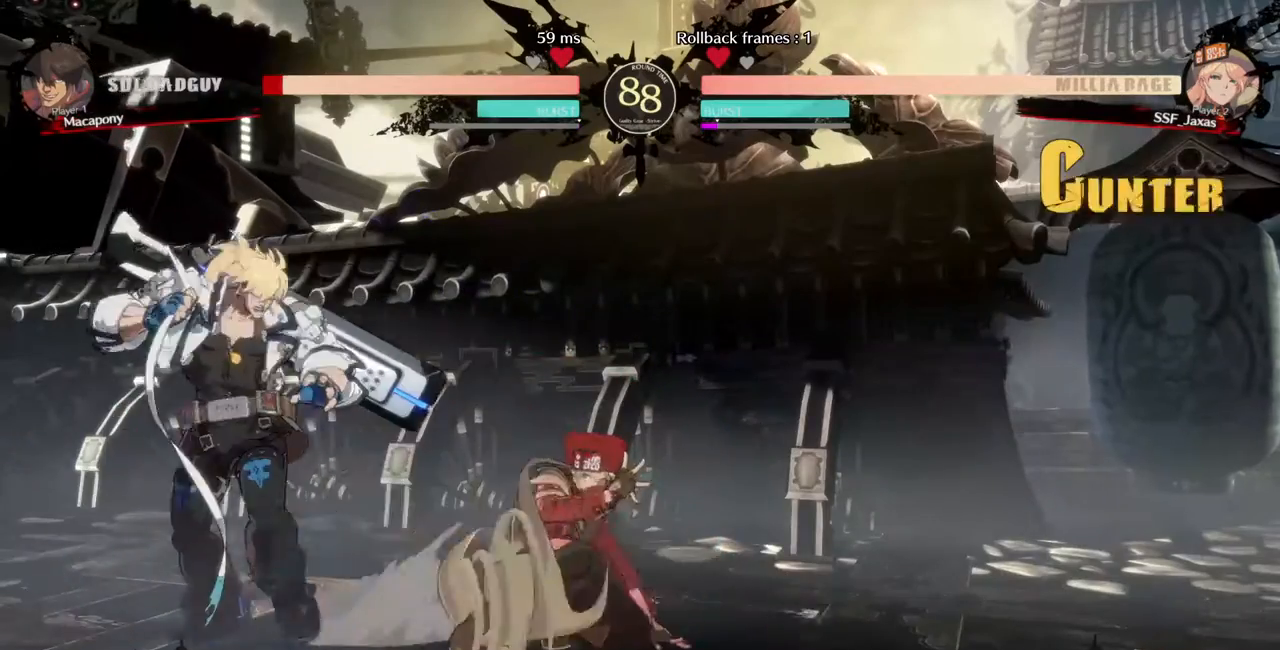
{"dt_ms": 480, "buttons": [], "events": [[120, "DPAD_DOWN", "down"], [160, "DPAD_LEFT", "down"], [200, "DPAD_DOWN", "up"], [200, "R1", "down"], [320, "DPAD_LEFT", "up"], [320, "R1", "up"]]}
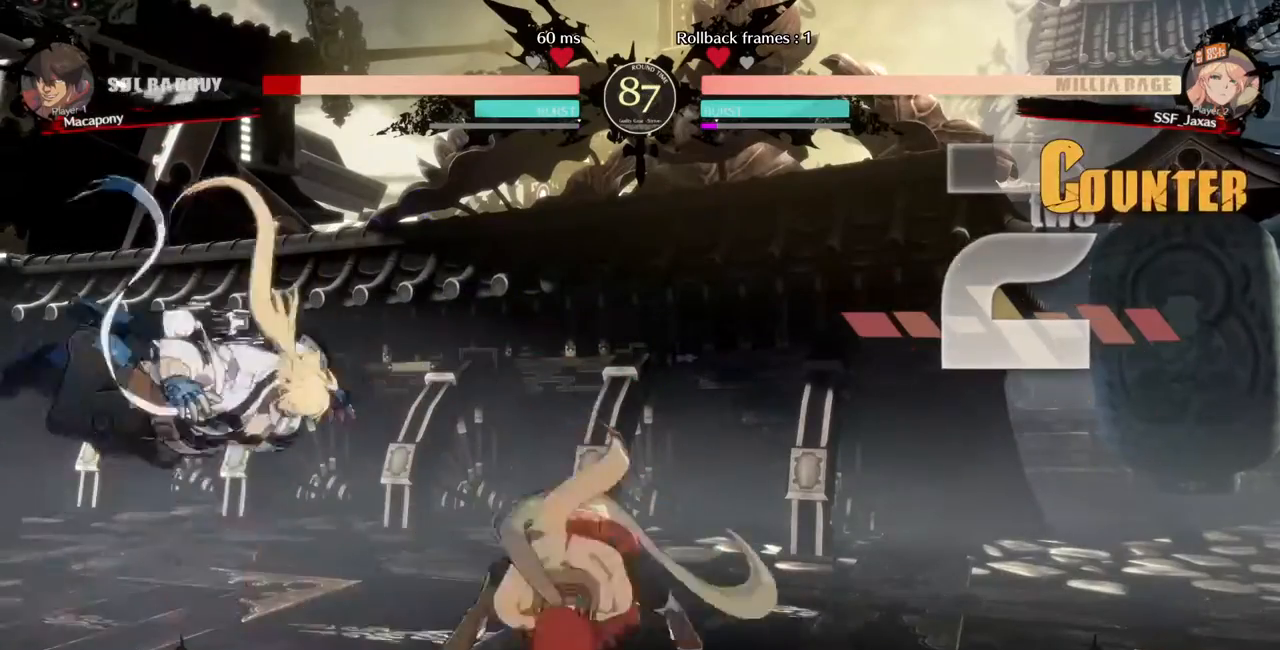
{"dt_ms": 520, "buttons": [], "events": [[40, "DPAD_LEFT", "down"], [360, "DPAD_LEFT", "up"]]}
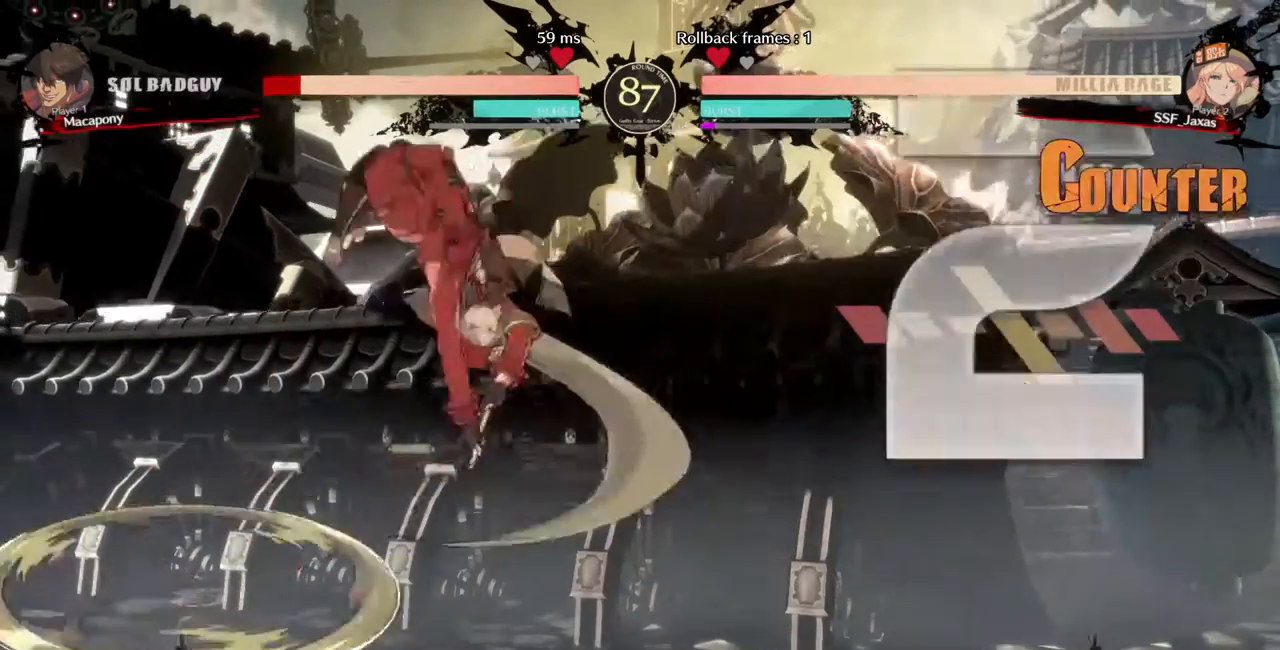
{"dt_ms": 480, "buttons": ["DPAD_LEFT"], "events": [[320, "L1", "down"], [440, "L1", "up"], [480, "DPAD_LEFT", "down"]]}
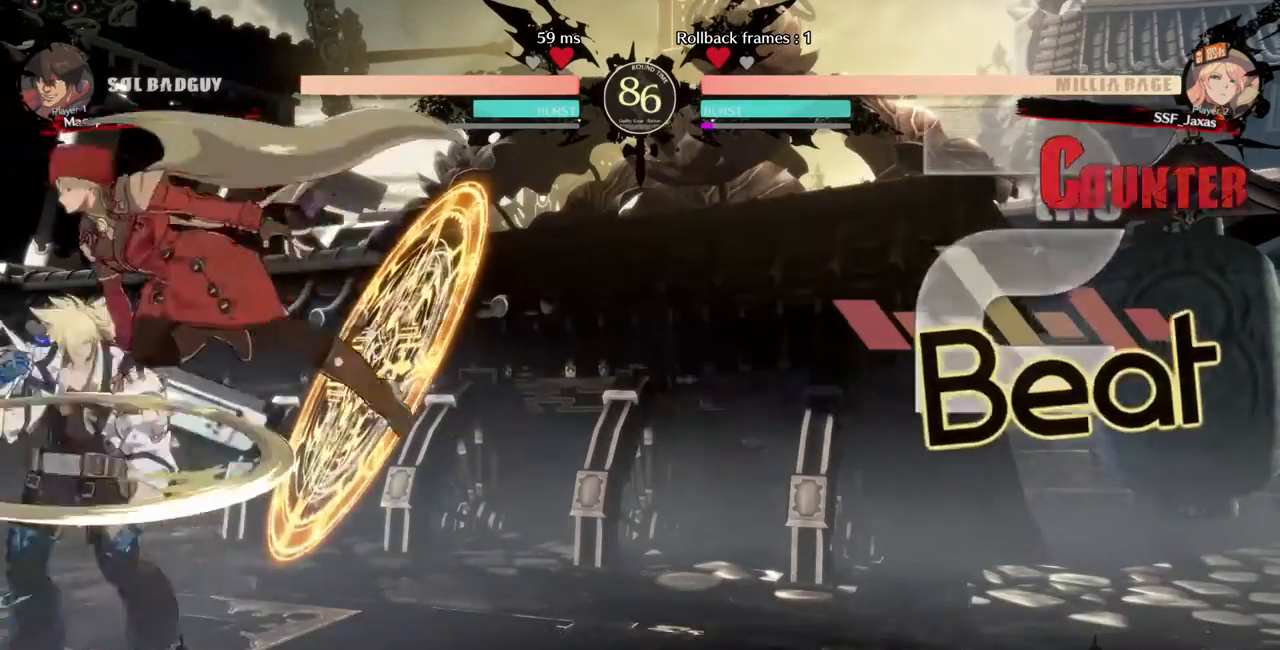
{"dt_ms": 520, "buttons": ["TRIANGLE"], "events": [[360, "DPAD_LEFT", "up"], [440, "TRIANGLE", "down"]]}